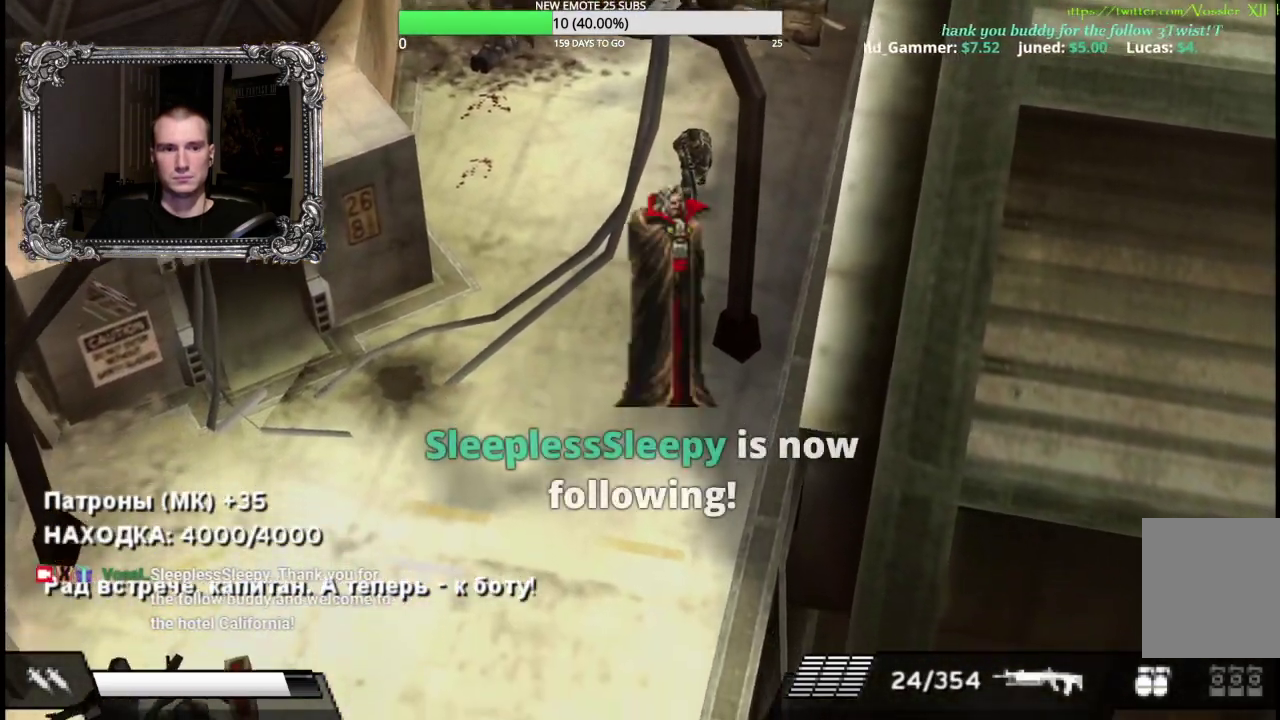
Gameplay with a controller (Xbox layout); each line is a JSON object with the inputs held at the frame after it. "events" lists button and stick changes between this image and that frame as [ms after this image, input, new state], when the widget could be followed in between.
{"buttons": [], "left_stick": "down", "right_stick": "center", "events": []}
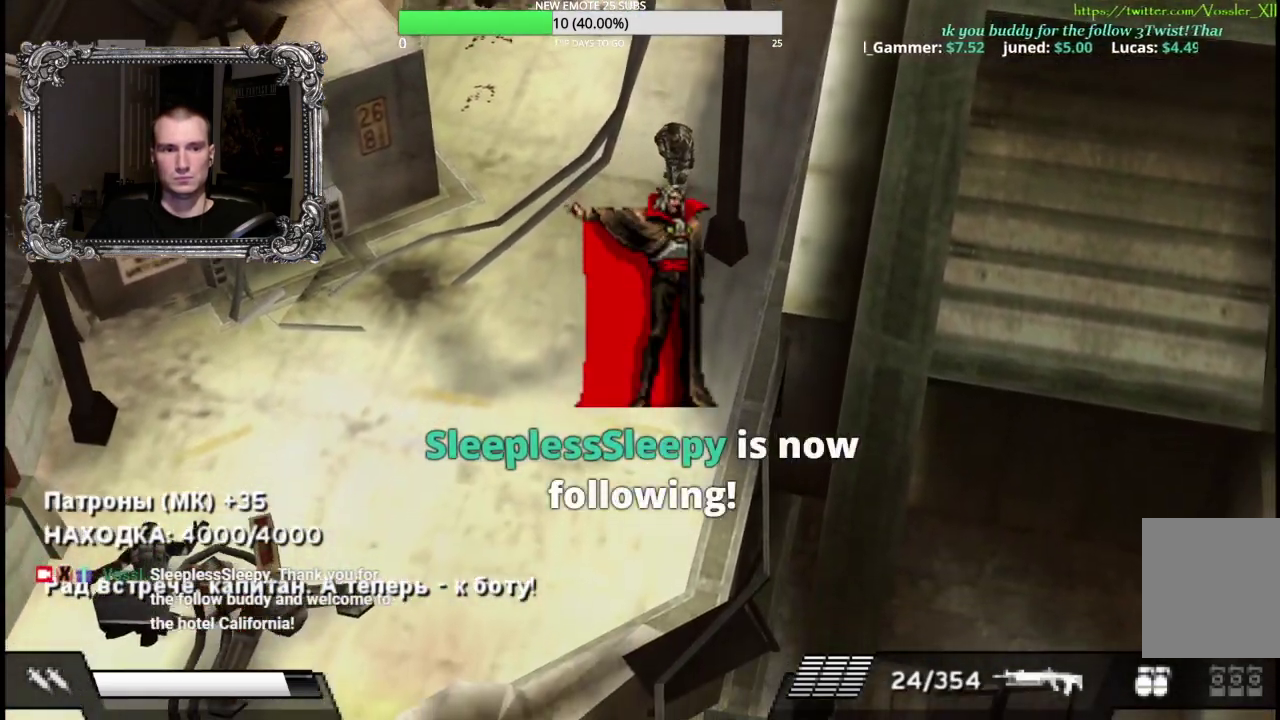
{"buttons": [], "left_stick": "down-left", "right_stick": "center", "events": [[283, "left_stick", "down-left"]]}
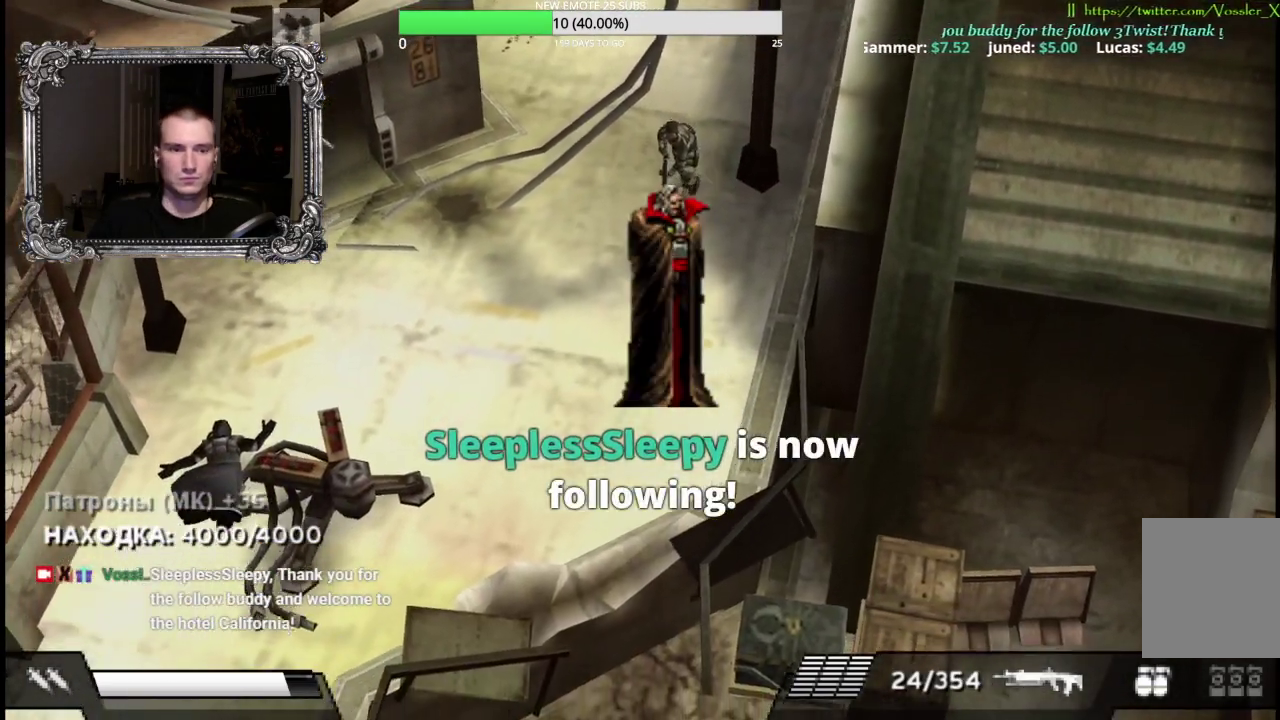
{"buttons": [], "left_stick": "down", "right_stick": "center", "events": [[200, "left_stick", "down"]]}
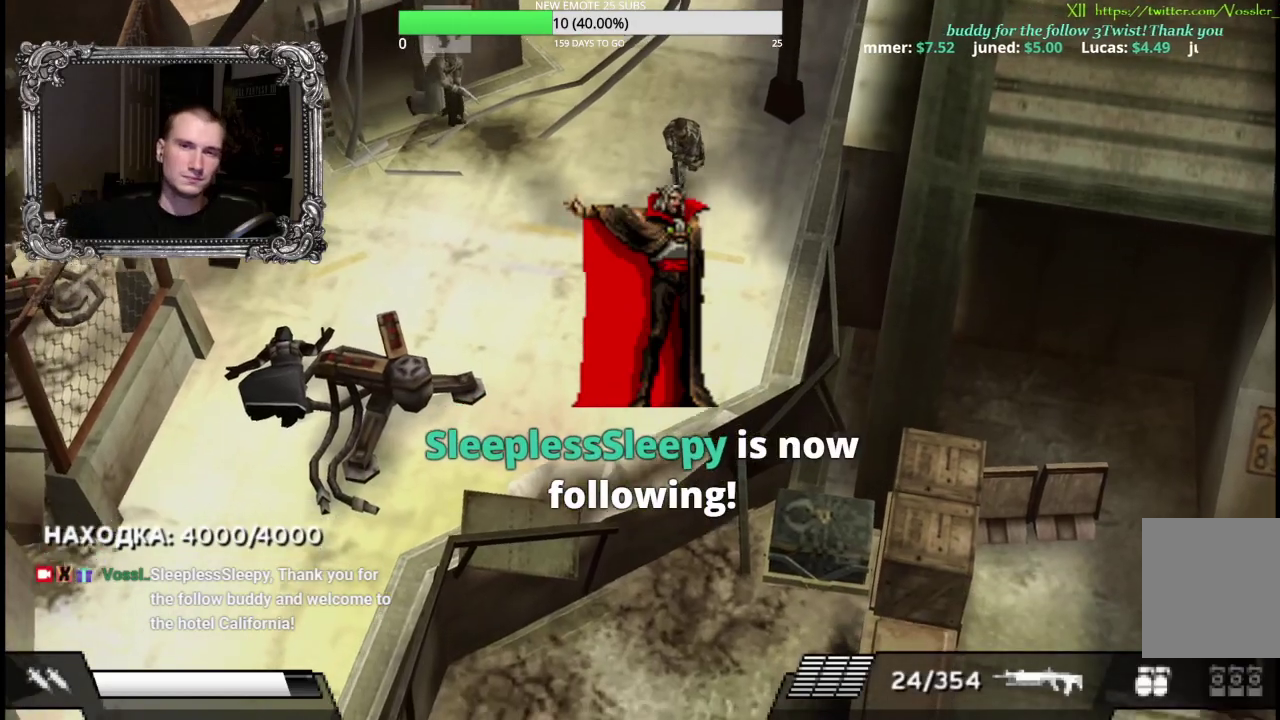
{"buttons": [], "left_stick": "down", "right_stick": "center", "events": []}
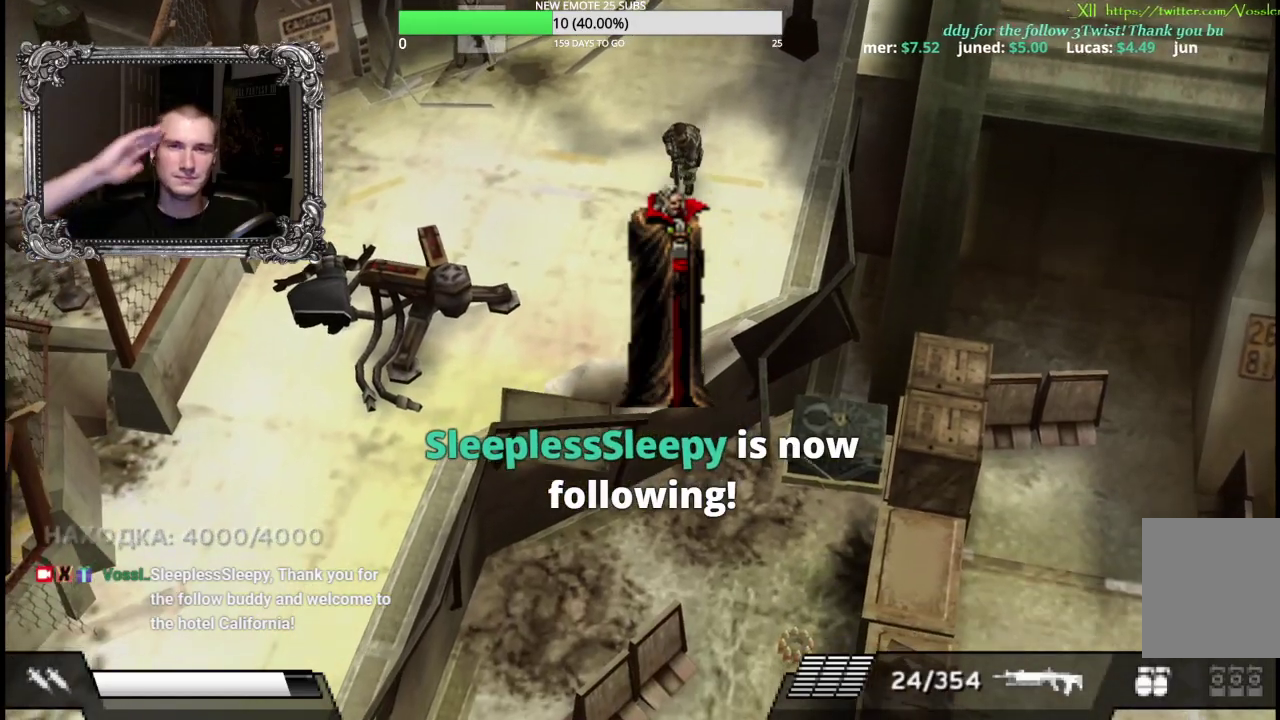
{"buttons": [], "left_stick": "down", "right_stick": "center", "events": []}
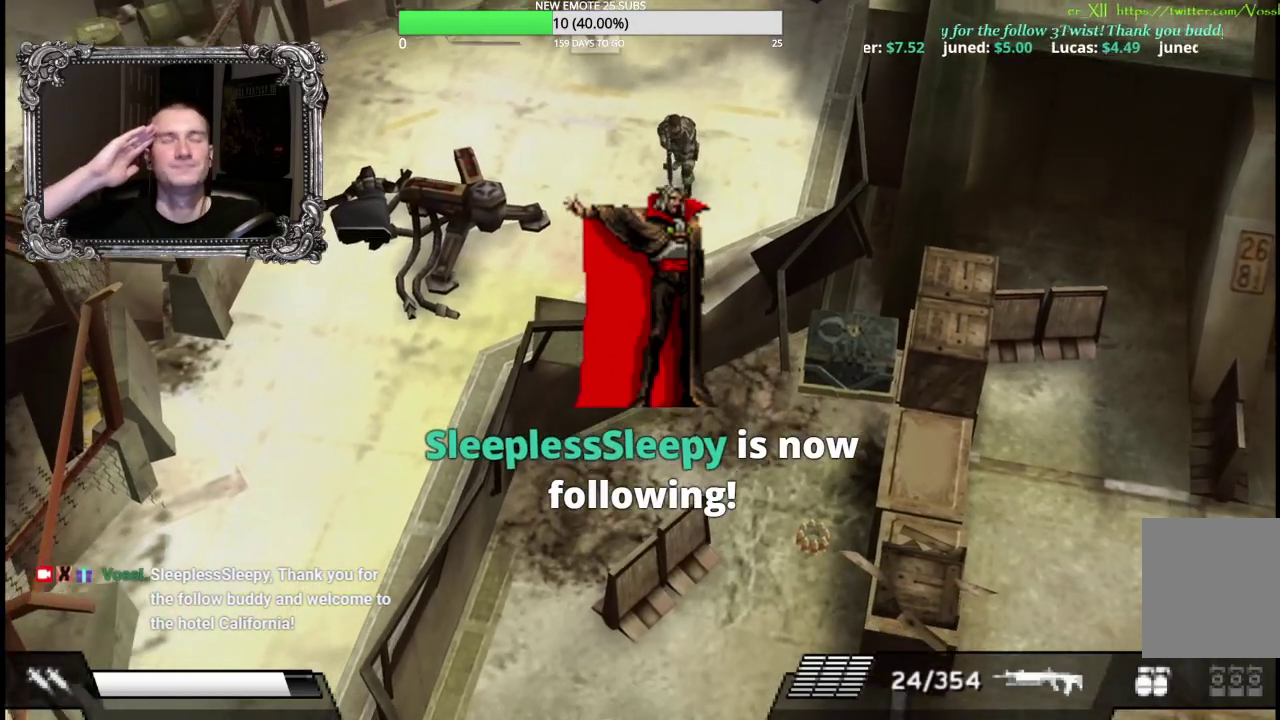
{"buttons": [], "left_stick": "down-right", "right_stick": "center", "events": [[383, "left_stick", "down-right"]]}
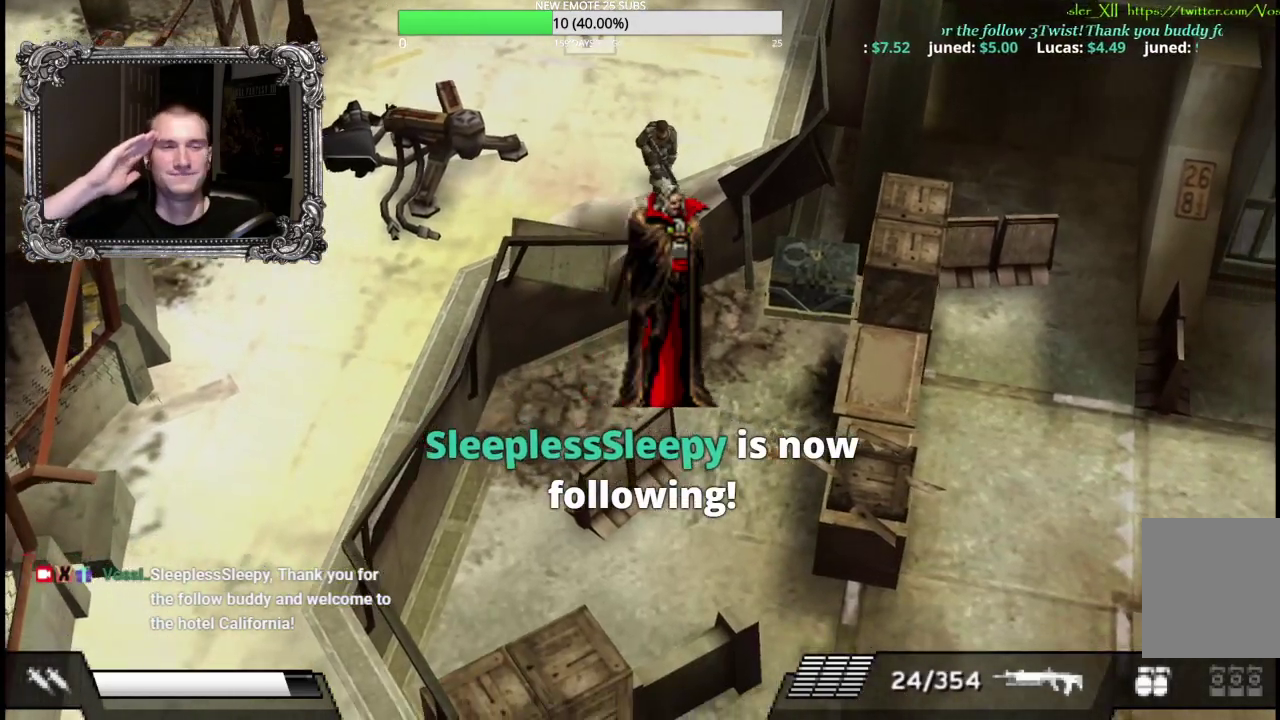
{"buttons": [], "left_stick": "down-right", "right_stick": "center", "events": []}
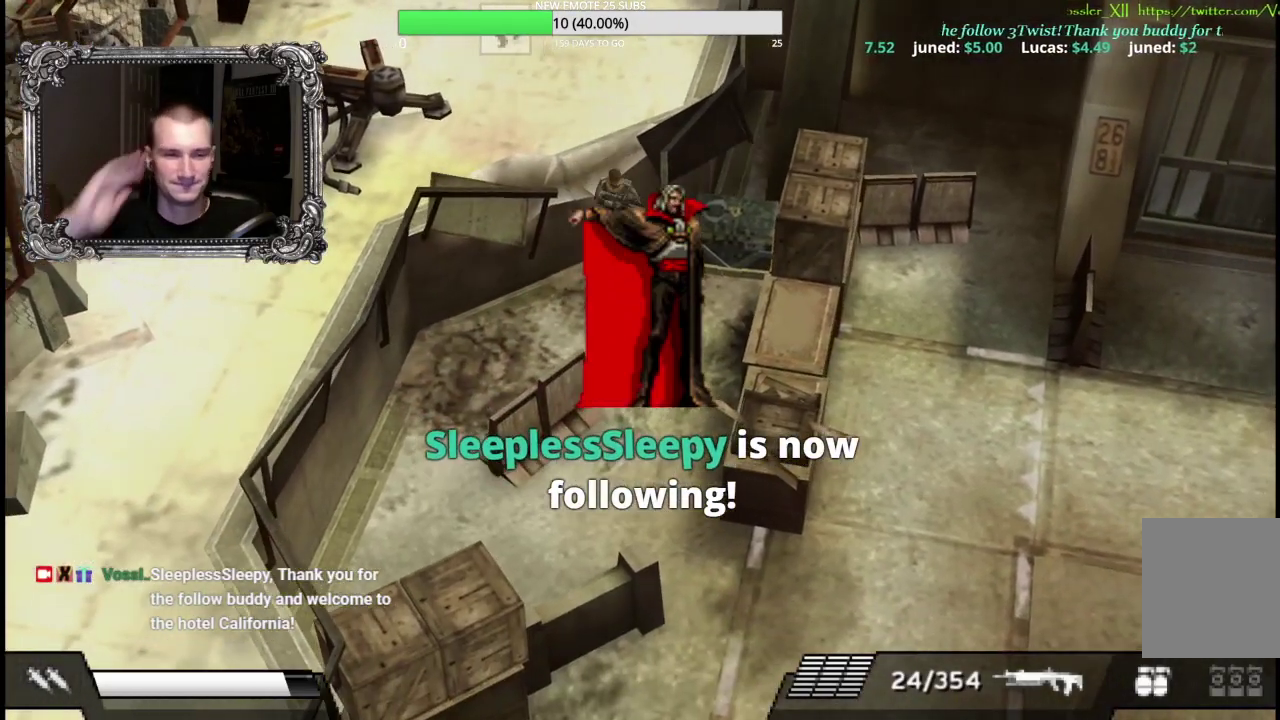
{"buttons": [], "left_stick": "right", "right_stick": "center", "events": [[417, "left_stick", "right"]]}
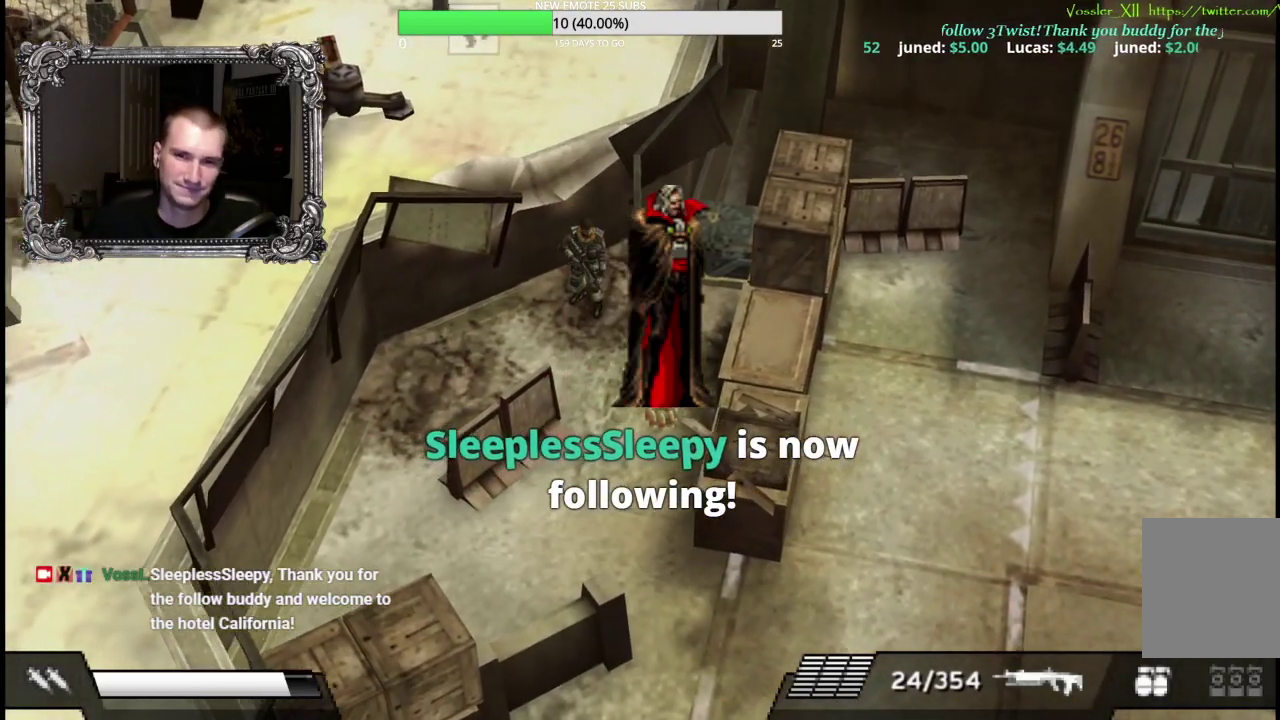
{"buttons": [], "left_stick": "up-right", "right_stick": "center", "events": [[433, "left_stick", "up-right"]]}
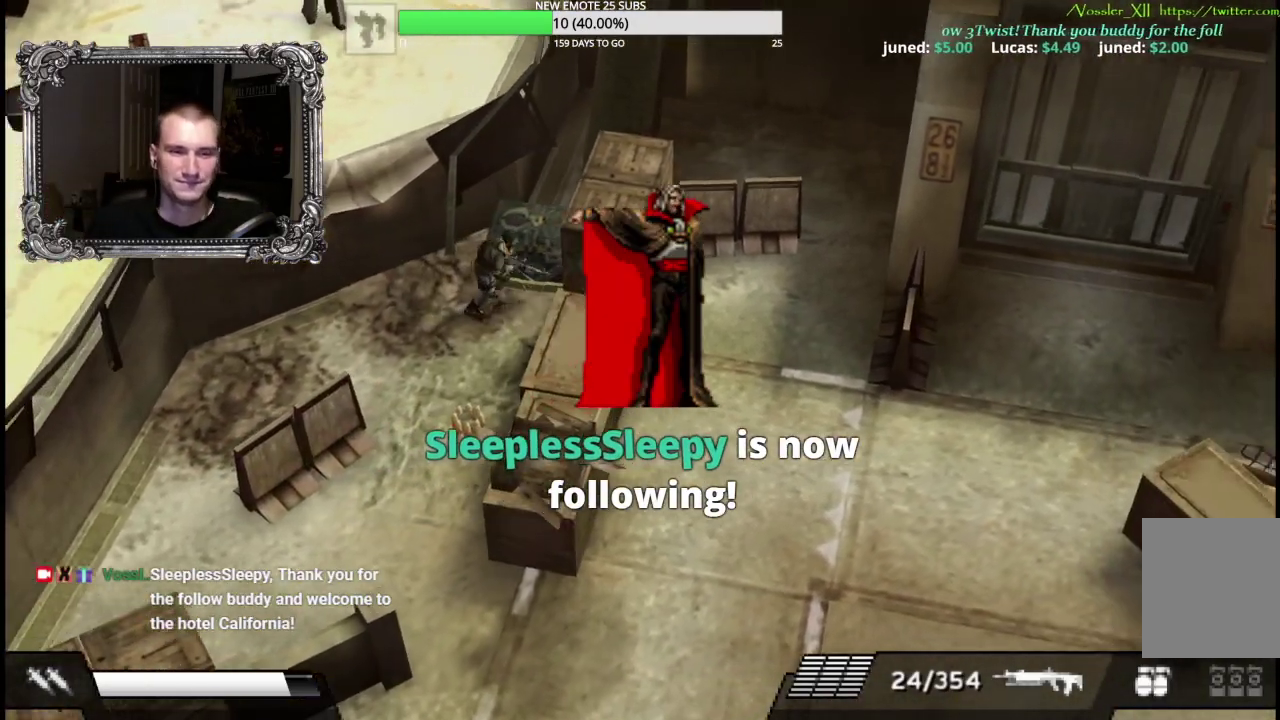
{"buttons": [], "left_stick": "center", "right_stick": "center", "events": [[233, "A", "down"], [283, "left_stick", "center"], [367, "A", "up"]]}
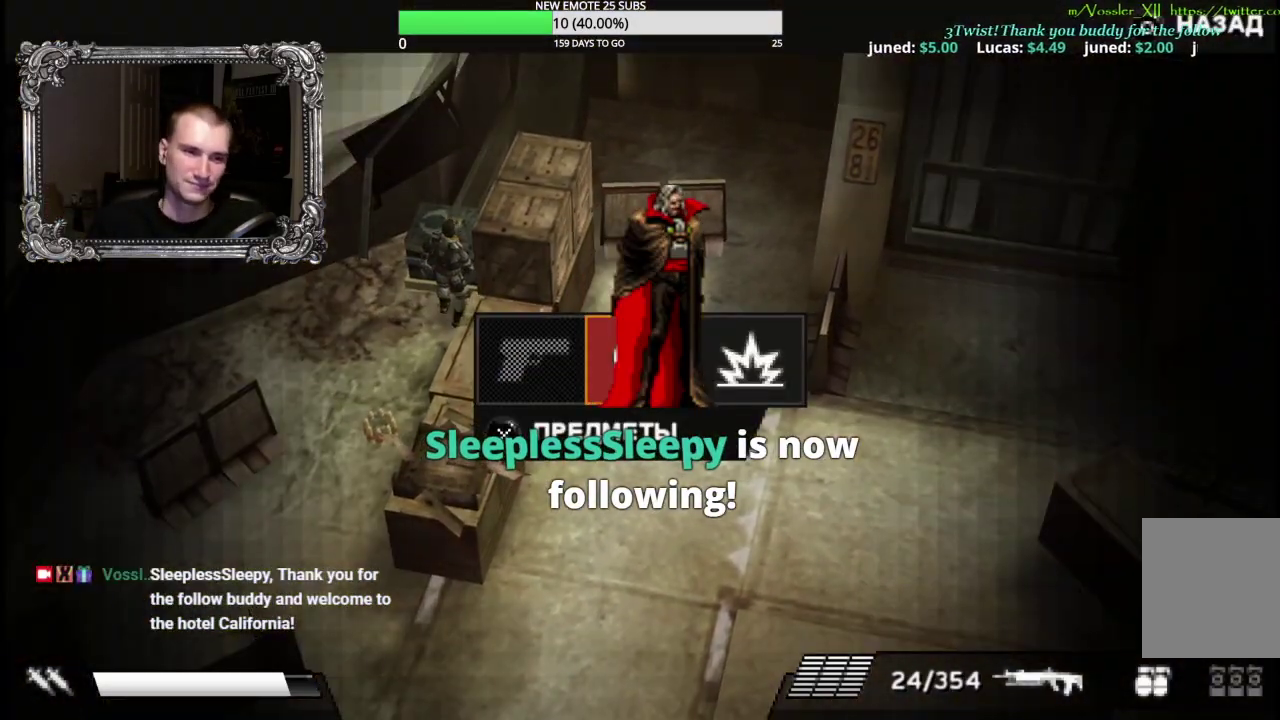
{"buttons": [], "left_stick": "center", "right_stick": "center", "events": []}
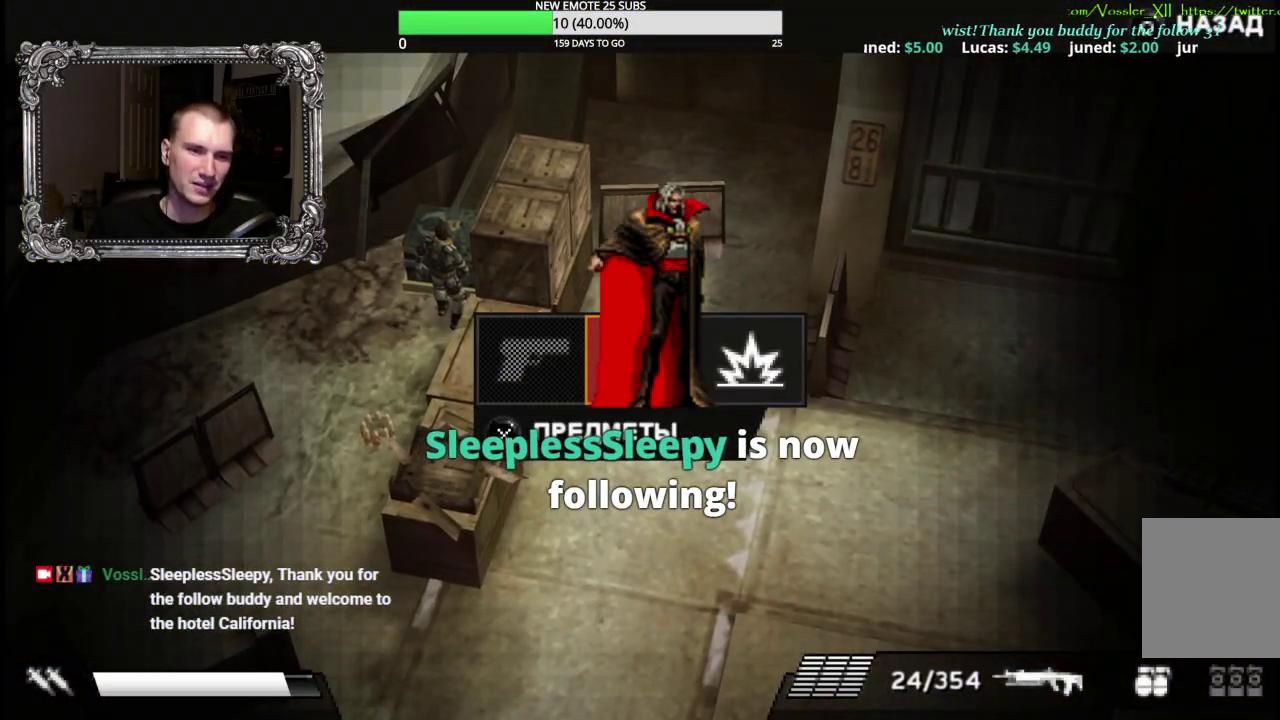
{"buttons": ["DPAD_RIGHT"], "left_stick": "center", "right_stick": "center", "events": [[400, "DPAD_RIGHT", "down"]]}
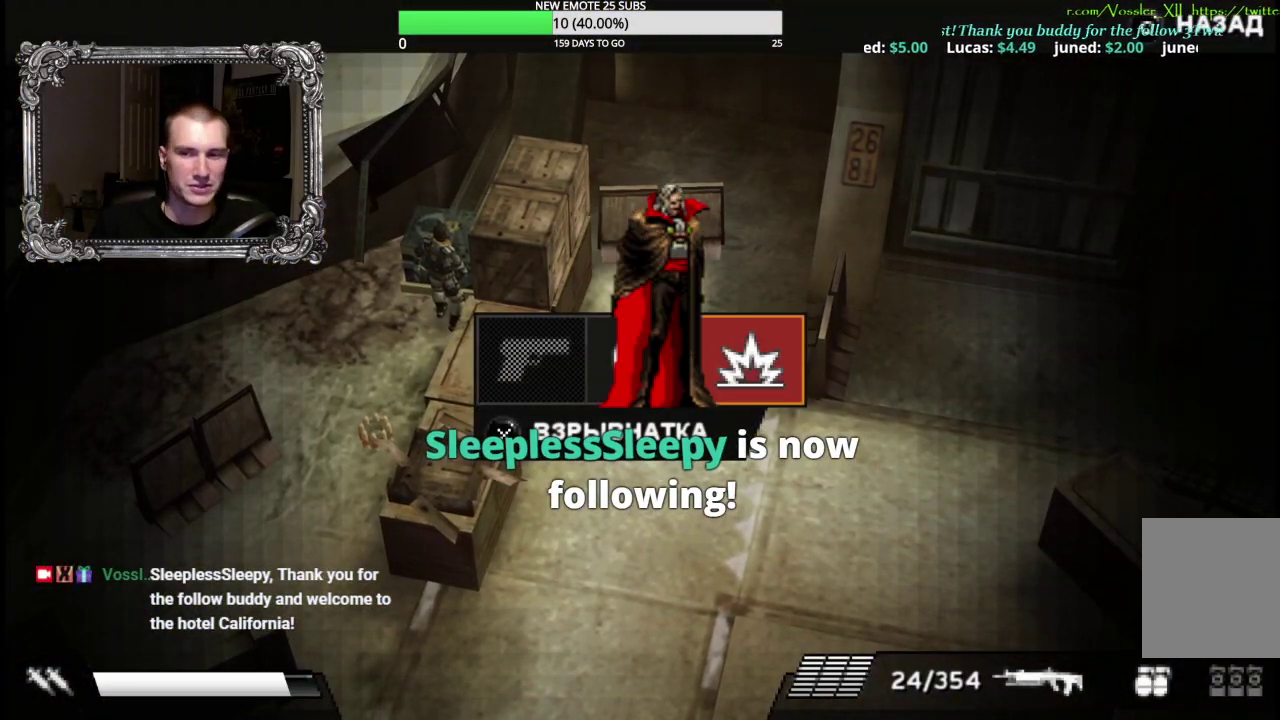
{"buttons": [], "left_stick": "center", "right_stick": "center", "events": [[33, "DPAD_RIGHT", "up"], [67, "A", "down"], [250, "A", "up"]]}
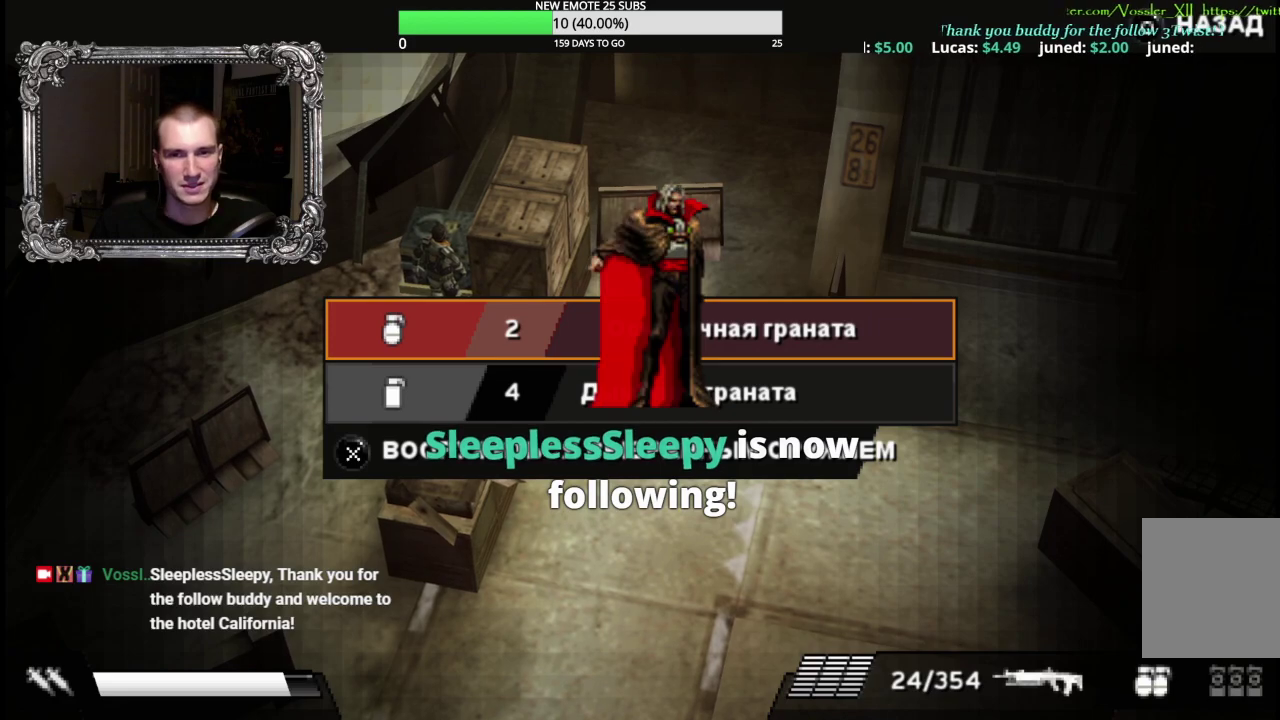
{"buttons": [], "left_stick": "center", "right_stick": "center", "events": [[50, "B", "down"], [200, "B", "up"], [217, "DPAD_LEFT", "down"], [333, "DPAD_LEFT", "up"], [383, "A", "down"], [500, "A", "up"]]}
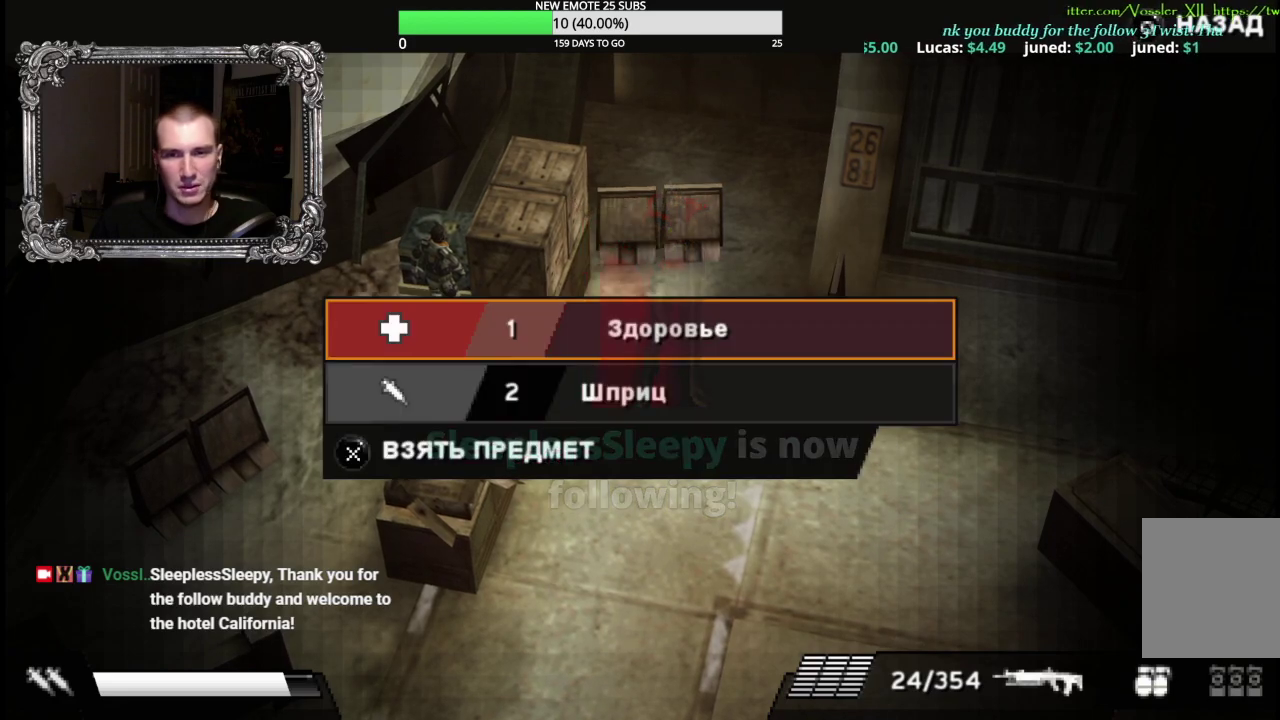
{"buttons": [], "left_stick": "center", "right_stick": "center", "events": []}
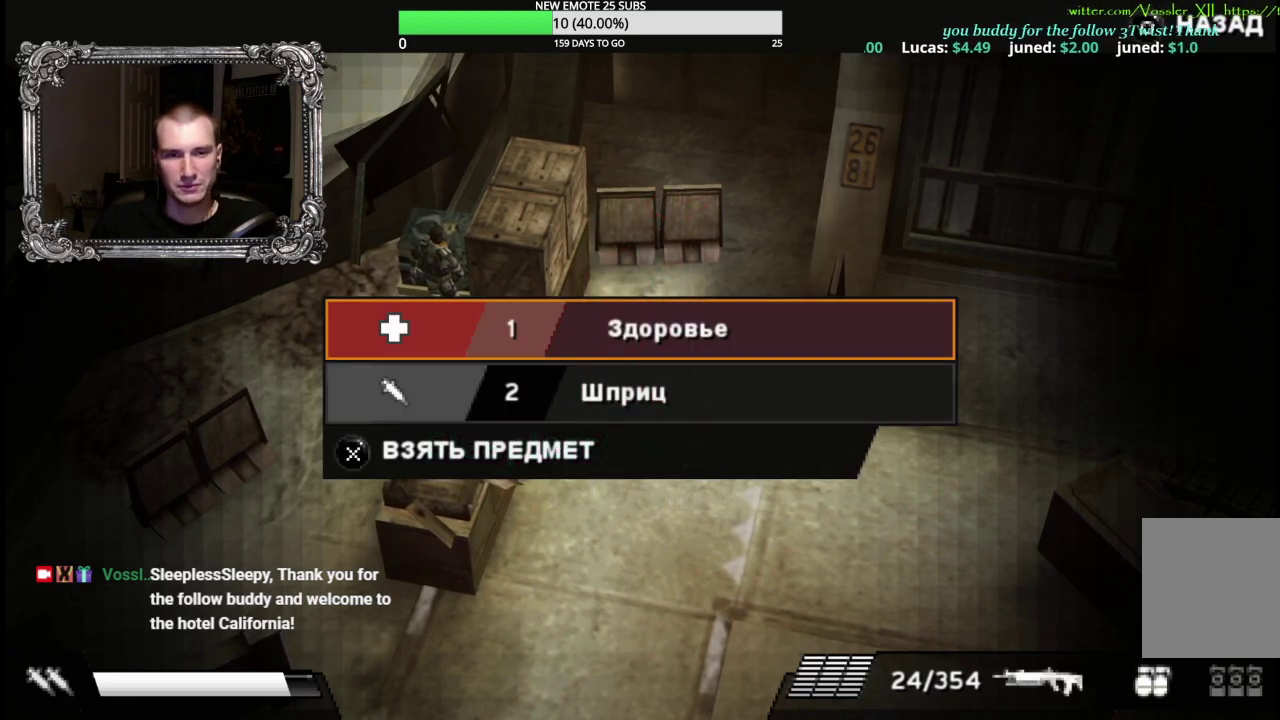
{"buttons": [], "left_stick": "center", "right_stick": "center", "events": [[117, "DPAD_DOWN", "down"], [183, "DPAD_DOWN", "up"]]}
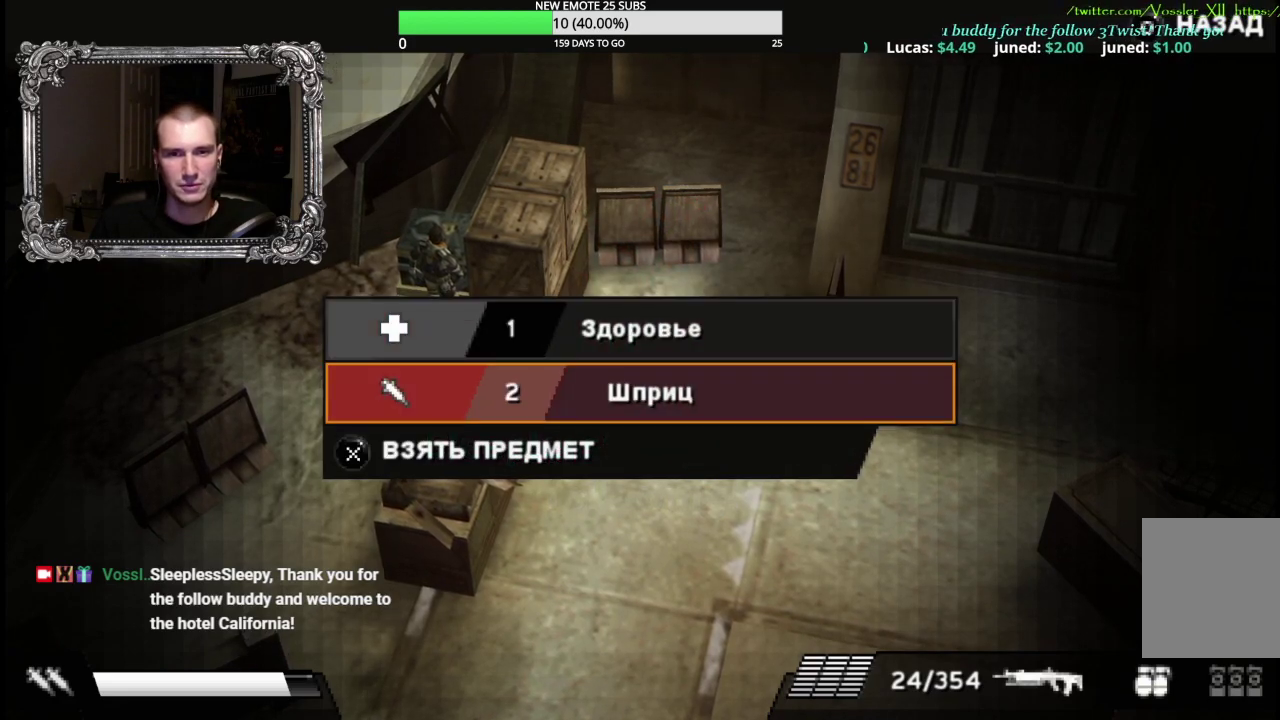
{"buttons": [], "left_stick": "center", "right_stick": "center", "events": [[133, "DPAD_UP", "down"], [250, "DPAD_UP", "up"], [317, "A", "down"], [400, "A", "up"]]}
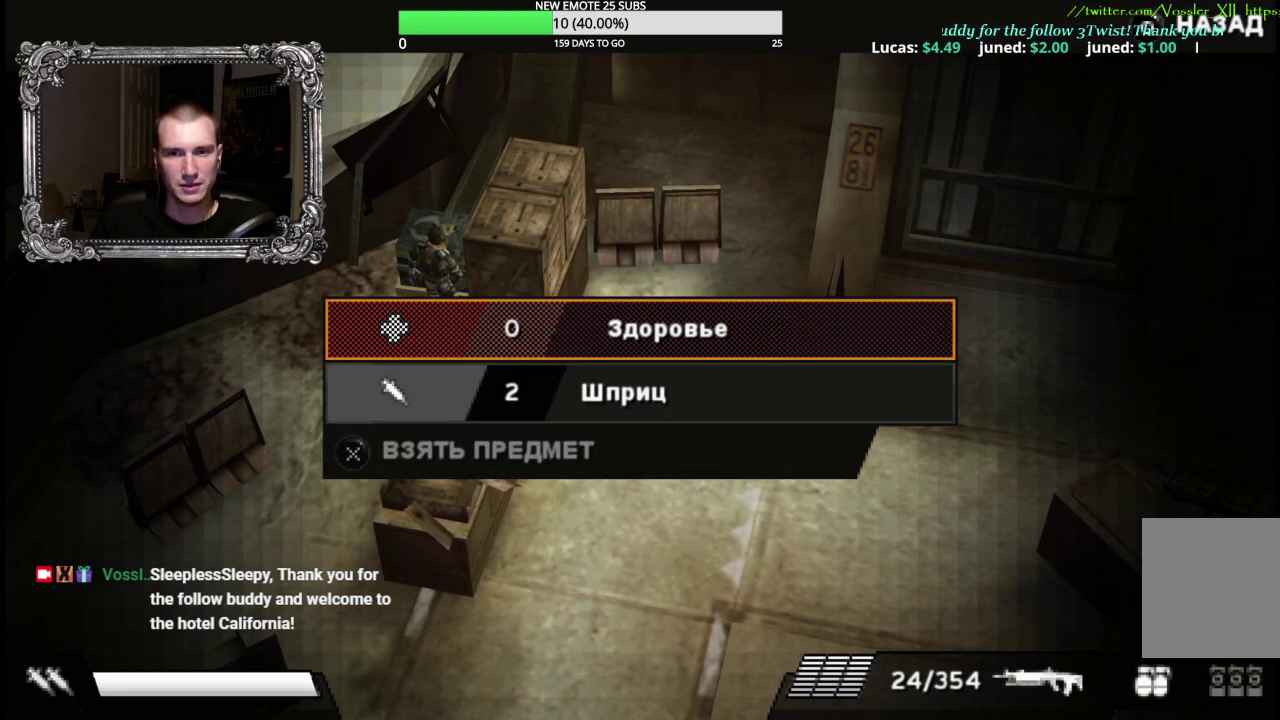
{"buttons": [], "left_stick": "down-left", "right_stick": "center", "events": [[67, "B", "down"], [133, "B", "up"], [217, "B", "down"], [233, "left_stick", "down-left"], [333, "B", "up"]]}
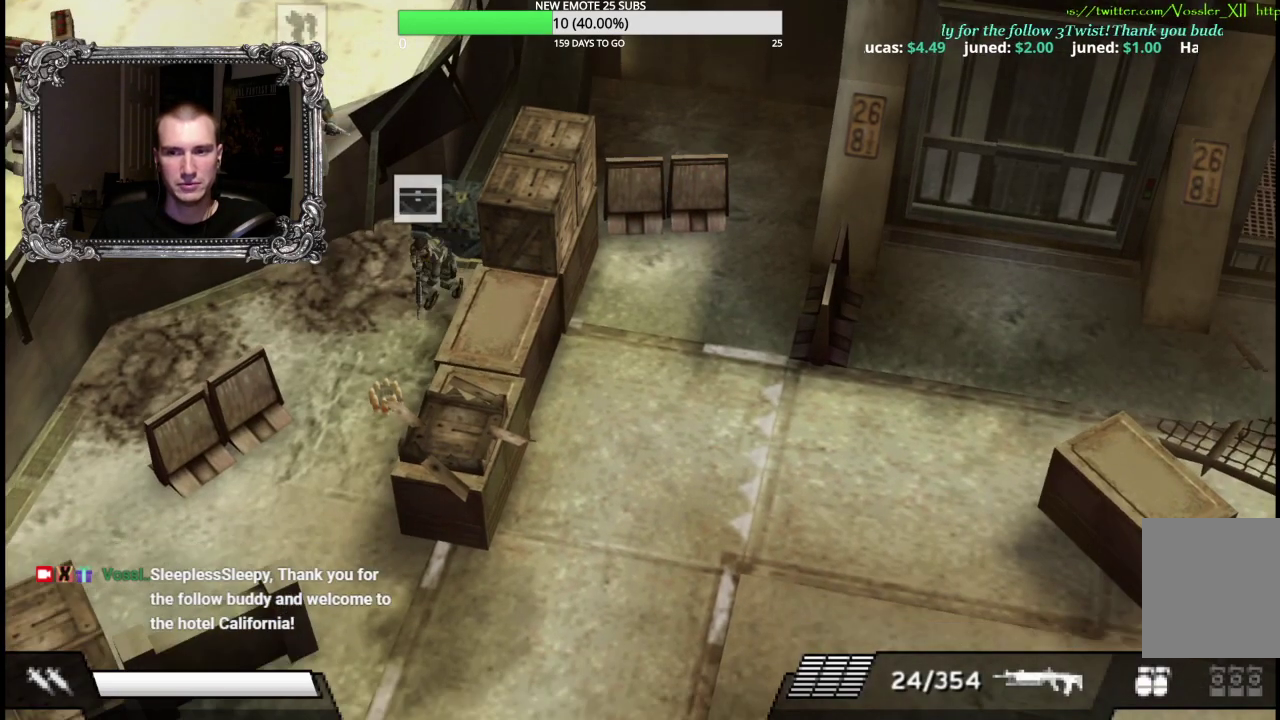
{"buttons": [], "left_stick": "down-left", "right_stick": "center", "events": []}
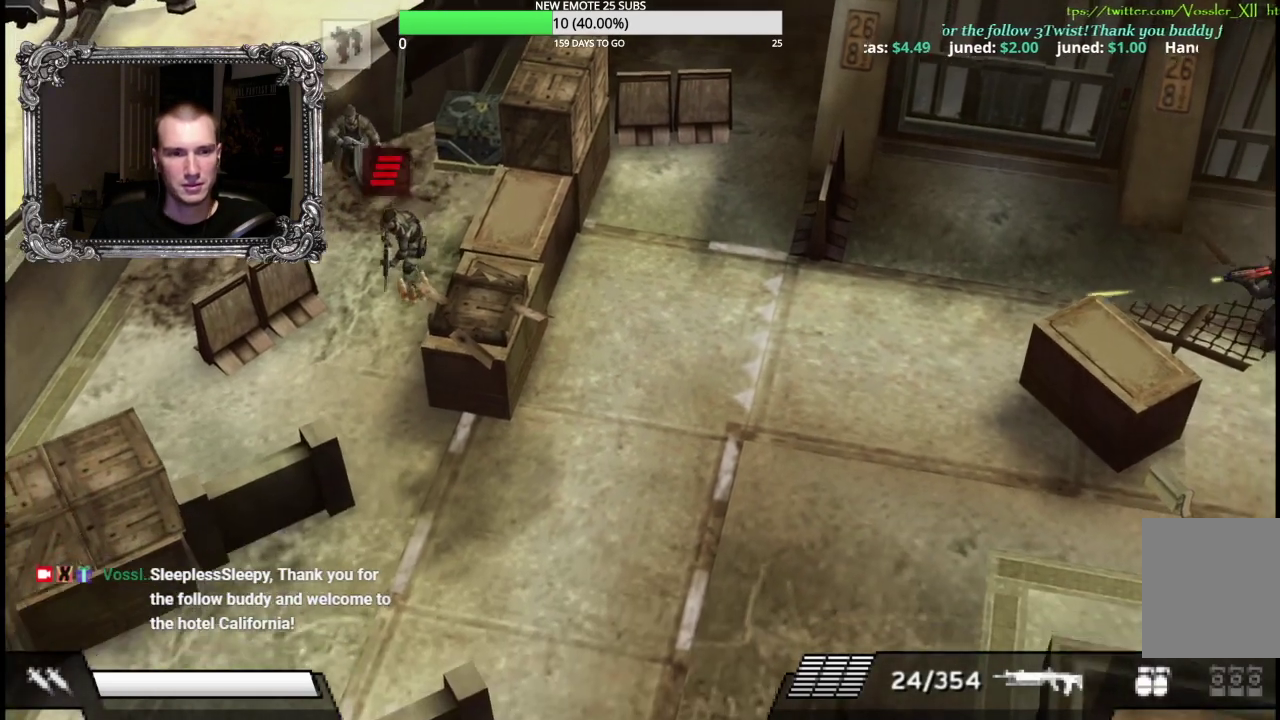
{"buttons": [], "left_stick": "down", "right_stick": "center", "events": [[233, "left_stick", "down"]]}
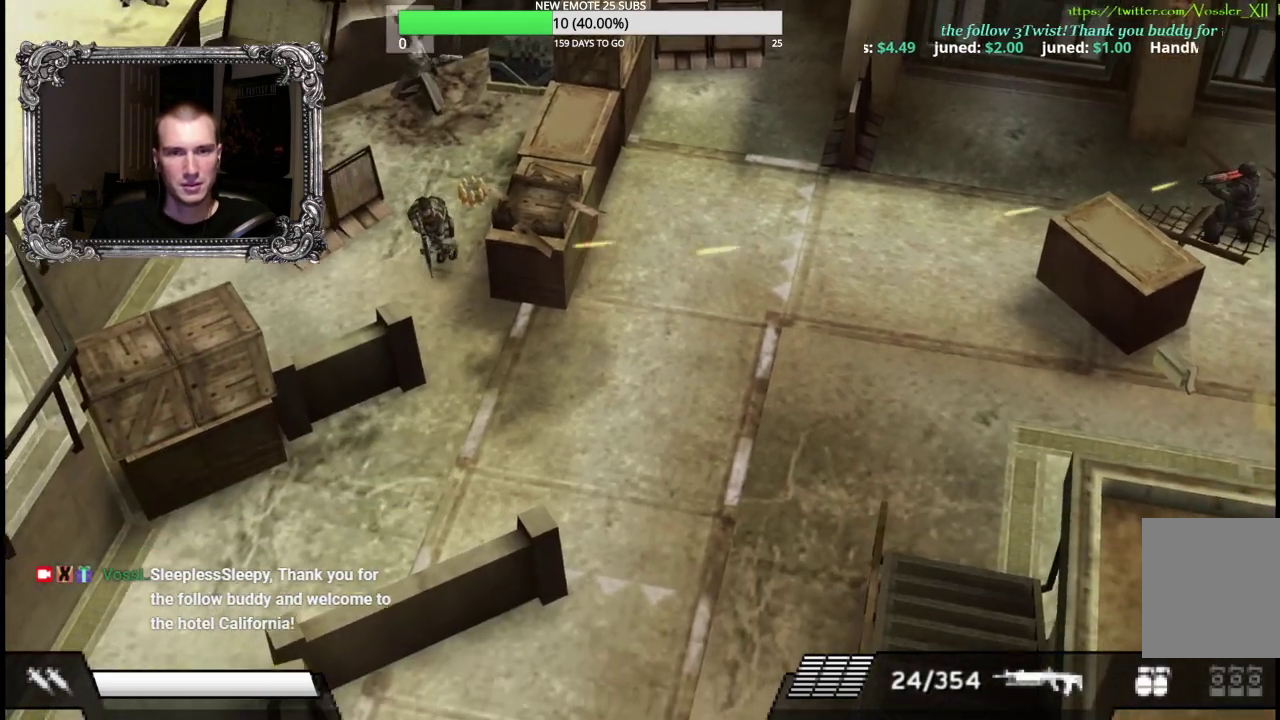
{"buttons": [], "left_stick": "right", "right_stick": "center", "events": [[67, "left_stick", "down-right"], [333, "left_stick", "right"]]}
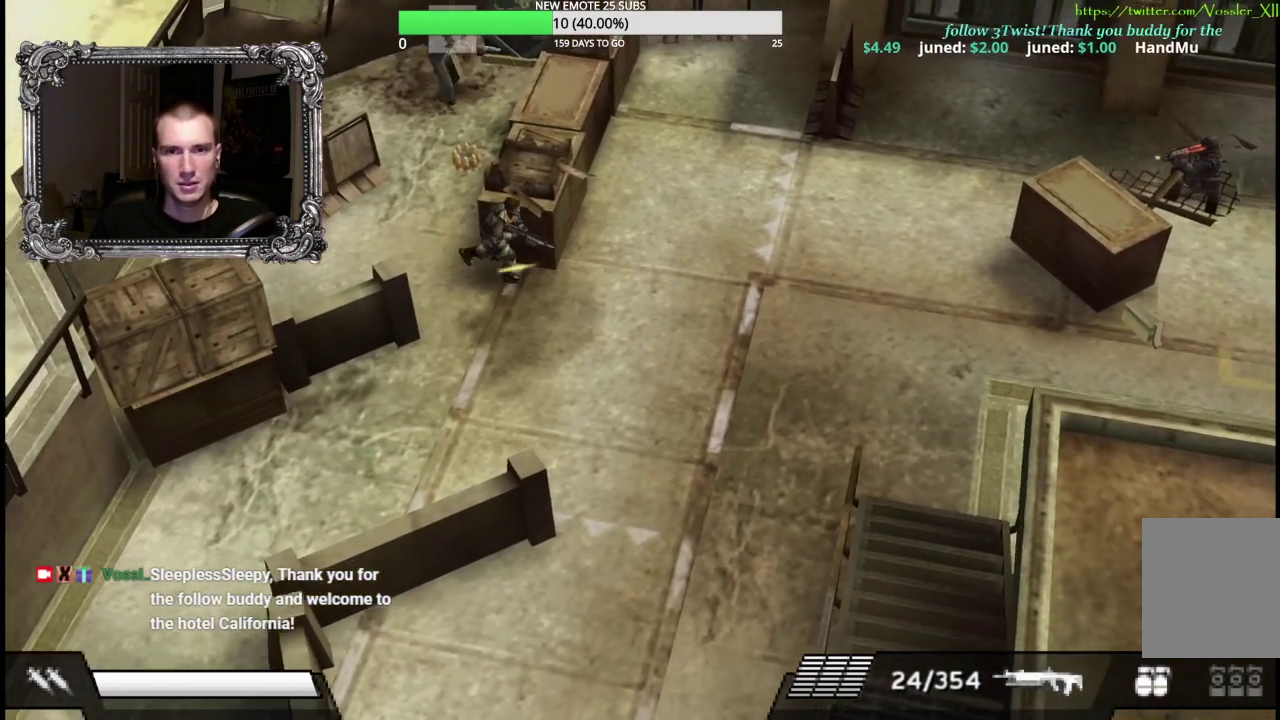
{"buttons": [], "left_stick": "down-right", "right_stick": "center", "events": [[433, "left_stick", "down-right"]]}
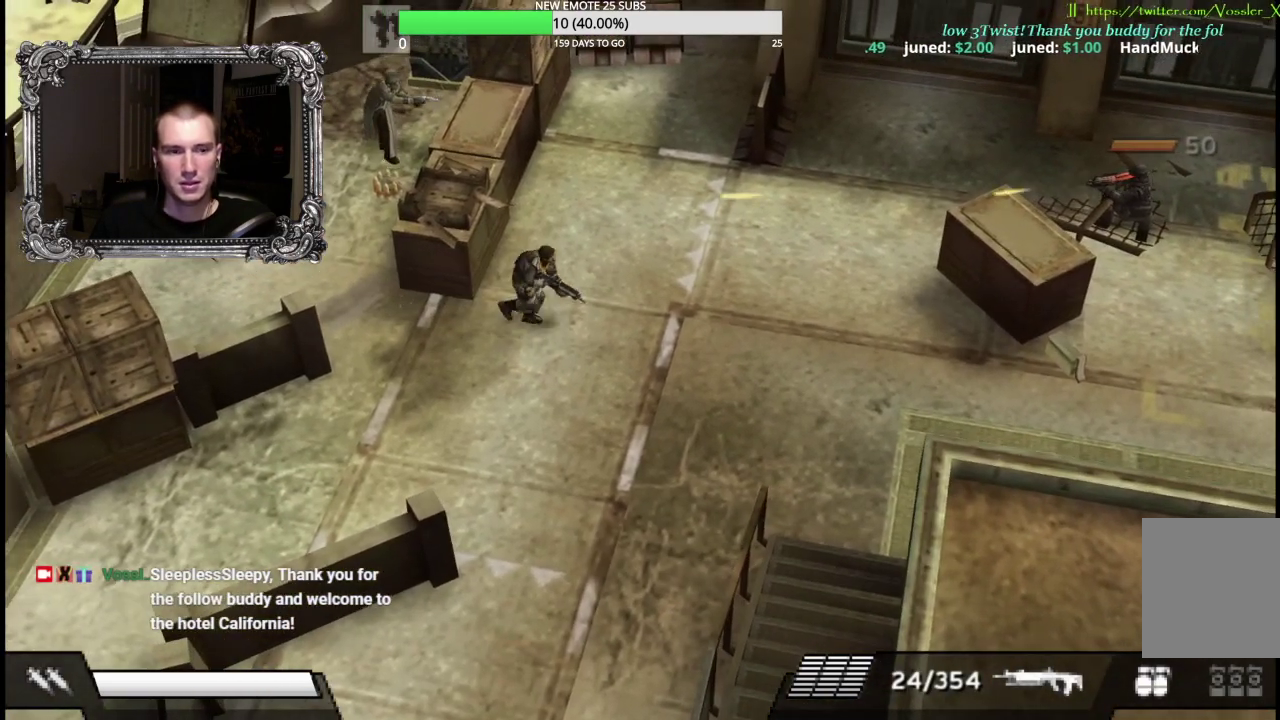
{"buttons": ["L1"], "left_stick": "up-right", "right_stick": "center", "events": [[233, "left_stick", "right"], [450, "L1", "down"], [500, "left_stick", "up-right"]]}
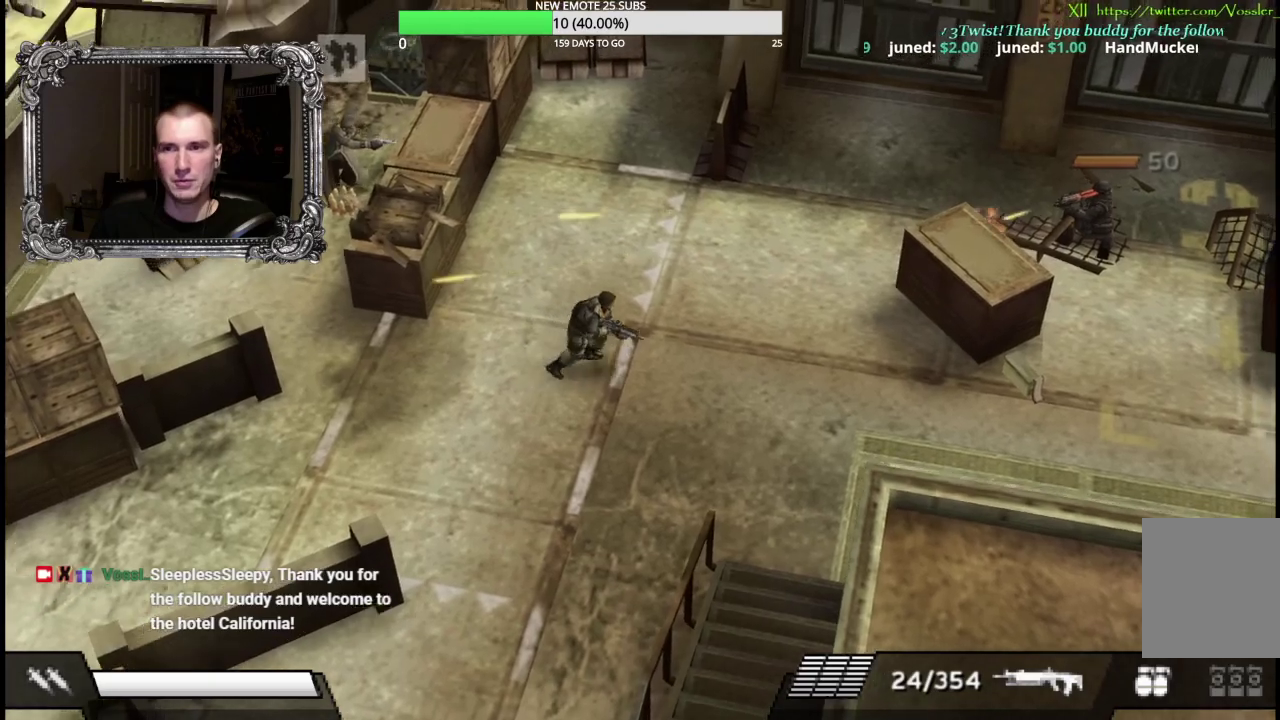
{"buttons": [], "left_stick": "up-right", "right_stick": "center", "events": [[17, "X", "down"], [250, "L1", "up"], [317, "X", "up"]]}
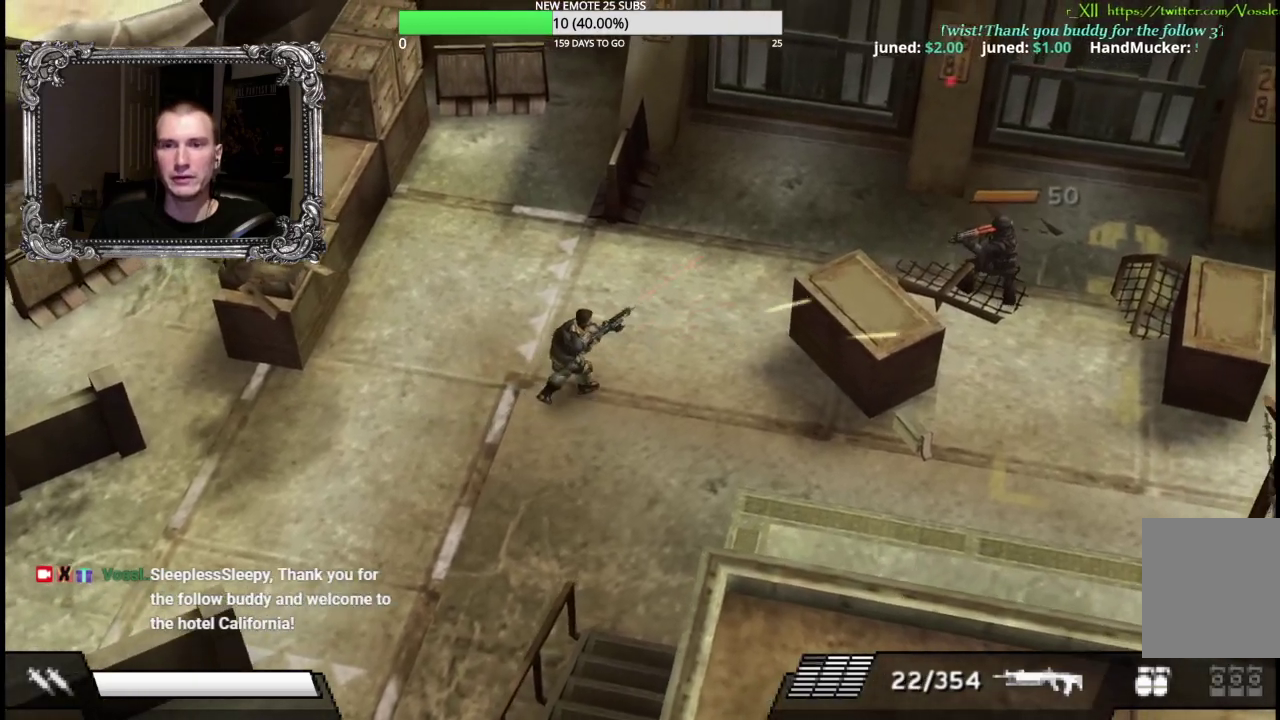
{"buttons": ["X"], "left_stick": "right", "right_stick": "center", "events": [[33, "left_stick", "up"], [350, "left_stick", "up-right"], [450, "left_stick", "right"], [467, "X", "down"]]}
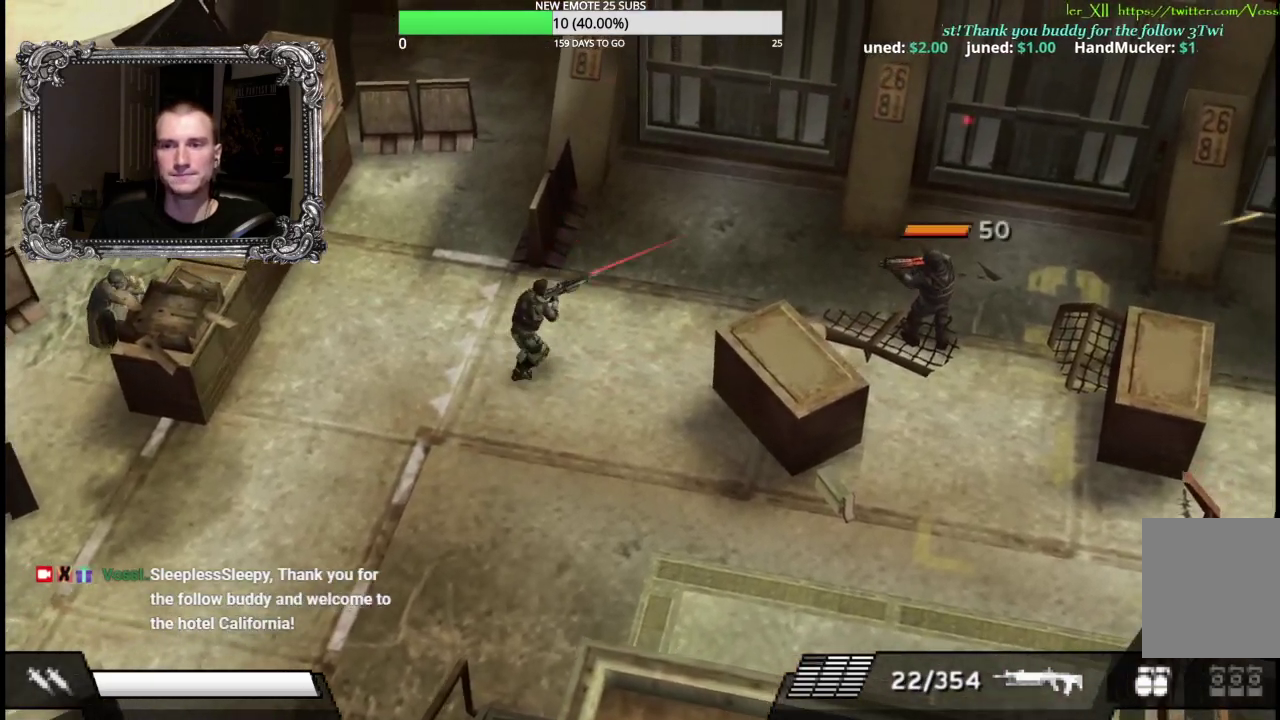
{"buttons": [], "left_stick": "up", "right_stick": "center", "events": [[333, "X", "up"], [350, "left_stick", "up-right"], [400, "left_stick", "up"]]}
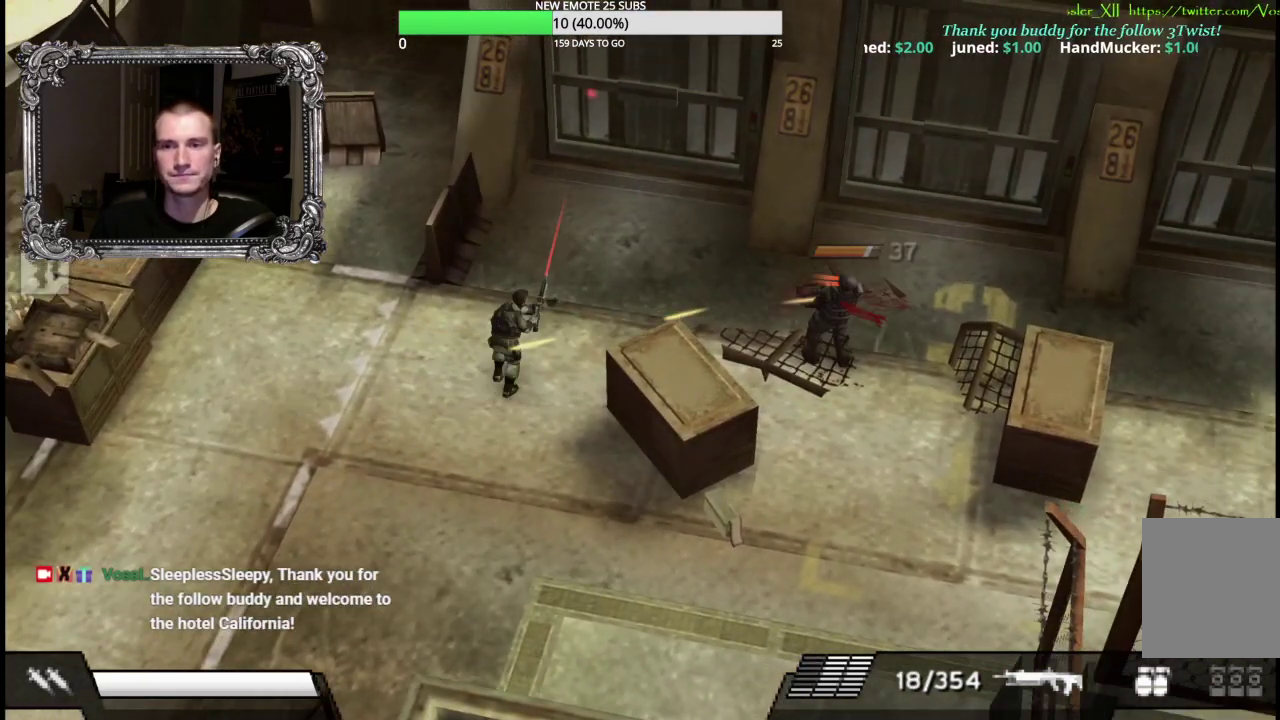
{"buttons": ["X"], "left_stick": "right", "right_stick": "center", "events": [[150, "left_stick", "up-right"], [250, "X", "down"], [250, "left_stick", "right"]]}
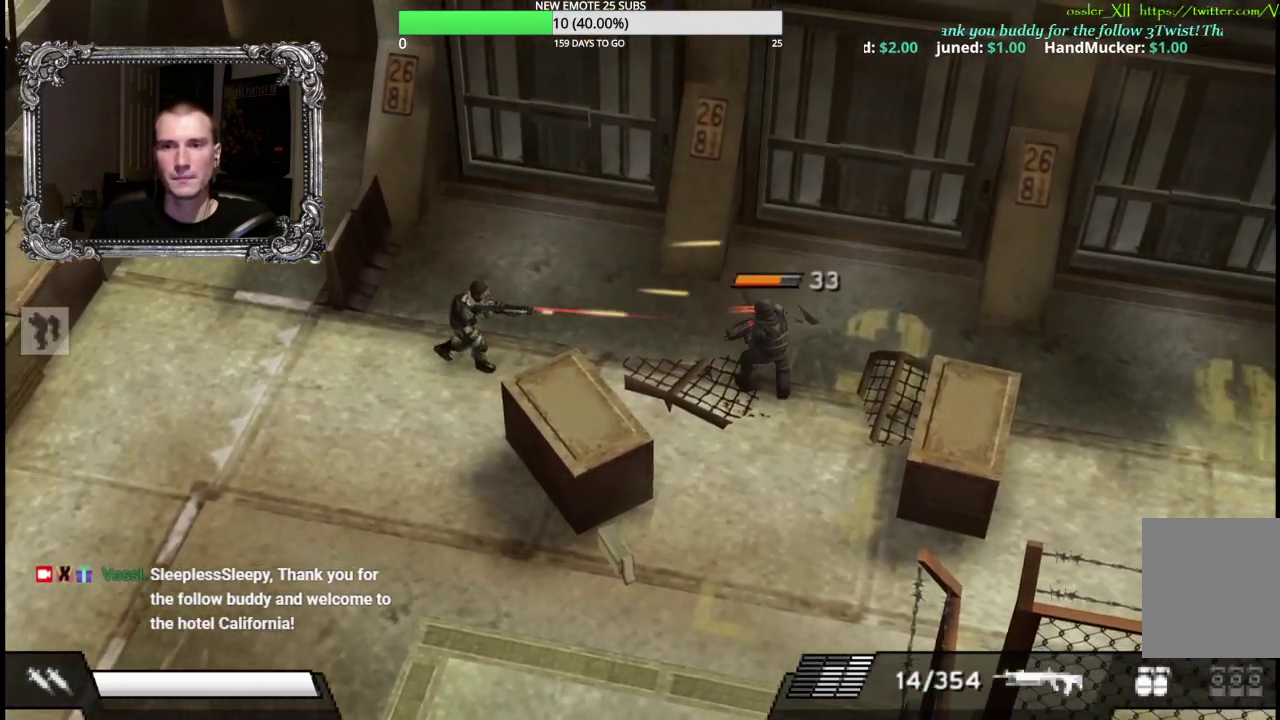
{"buttons": ["X"], "left_stick": "down-right", "right_stick": "center", "events": [[117, "X", "up"], [167, "left_stick", "up-right"], [333, "left_stick", "right"], [450, "X", "down"], [467, "left_stick", "down-right"]]}
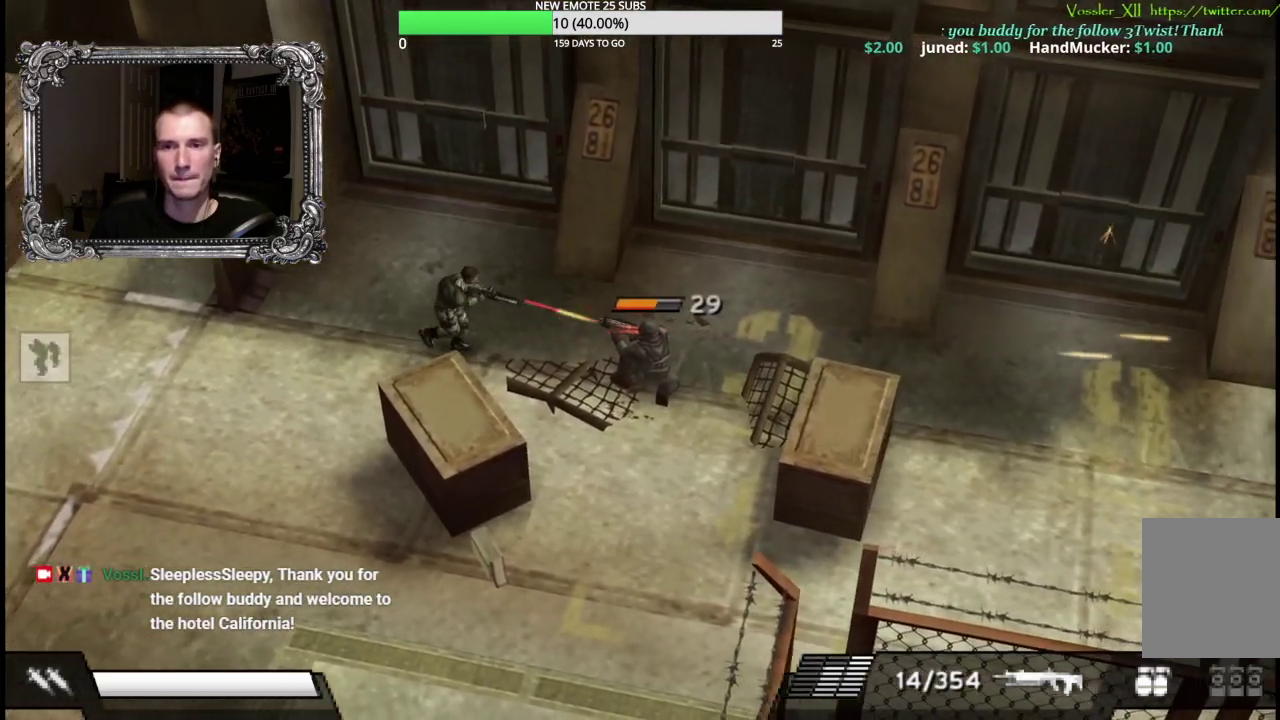
{"buttons": ["X", "L1"], "left_stick": "down-right", "right_stick": "center", "events": [[183, "L1", "down"], [183, "left_stick", "right"], [483, "left_stick", "down-right"]]}